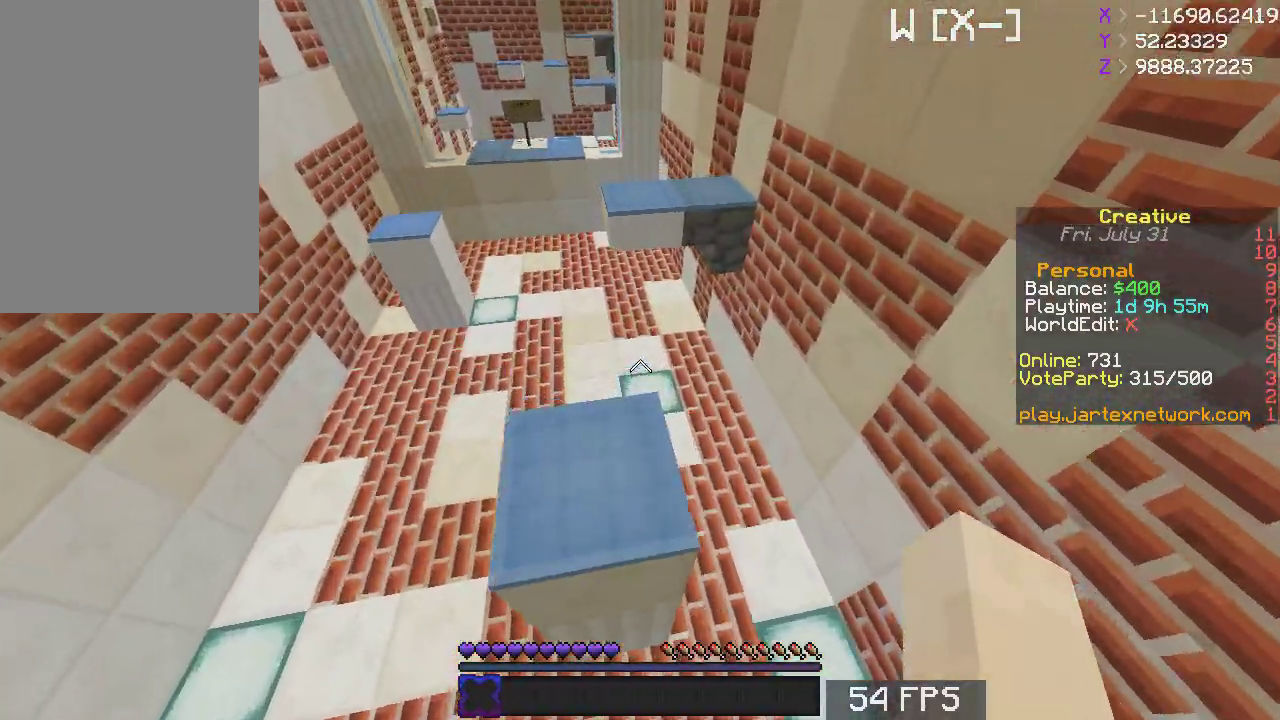
Gameplay with keyboard and mouse; each line is a JSON object with the keys and mouse buttons held at the frame after it. "events" lists presses ("down") and releases ("up") of "a", "d", "s", "space", "w", "mouse_left" and "mouse_right" between this image and that frame as [ms after this image, input, new state], when the widget could be followed in between. "mouse_left", "mouse_right" = the "left", "right" buttons of the "mouse" list. No other keys are recorded. Fast repeated clicks can show as one long hold. Mouse movement is not recorded.
{"keys": ["a", "space", "w"], "mouse": [], "events": [[300, "a", "down"], [300, "space", "down"]]}
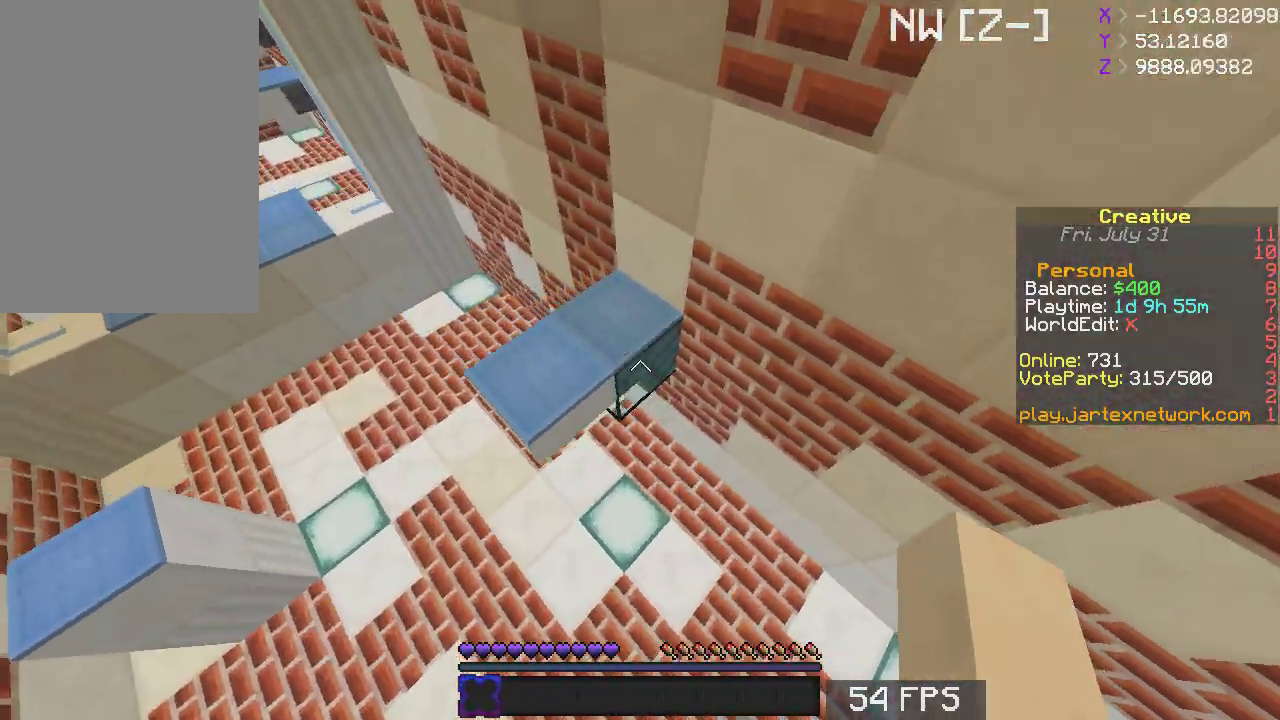
{"keys": ["d", "s"], "mouse": [], "events": [[67, "space", "up"], [100, "a", "up"], [417, "w", "up"], [433, "d", "down"], [433, "s", "down"]]}
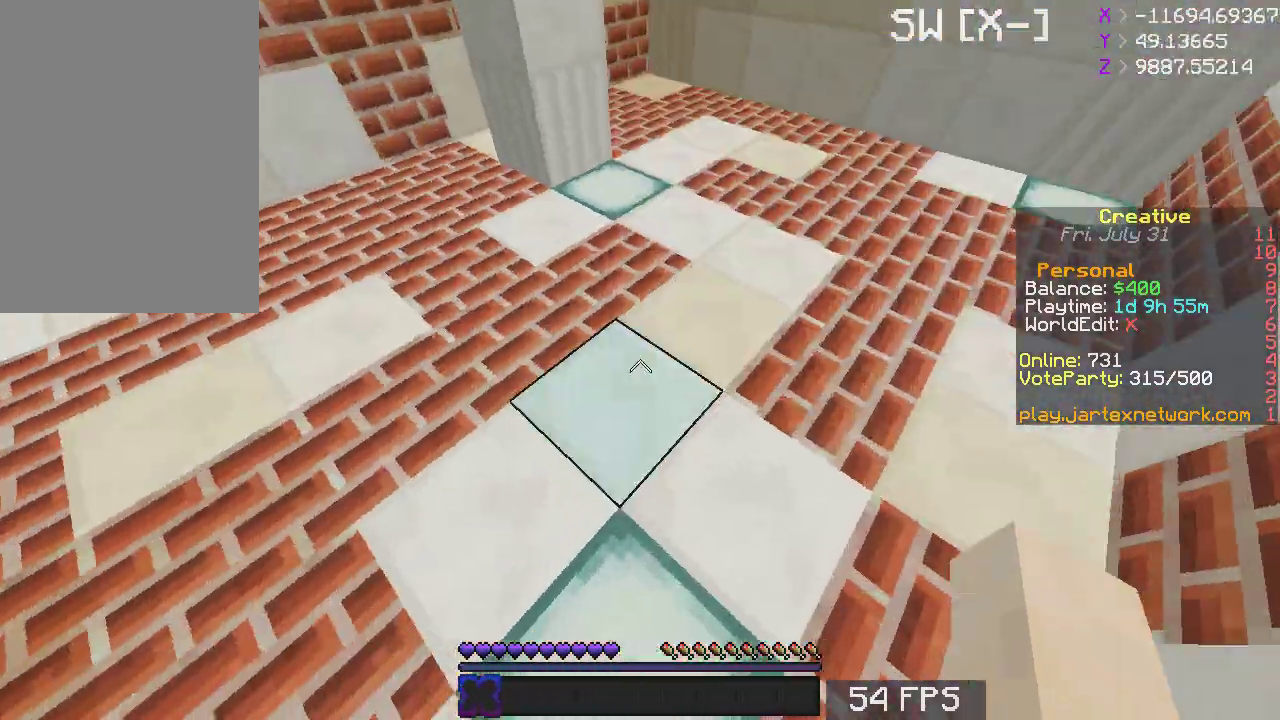
{"keys": ["a", "w"], "mouse": [], "events": [[183, "d", "up"], [183, "s", "up"], [250, "w", "down"], [350, "a", "down"]]}
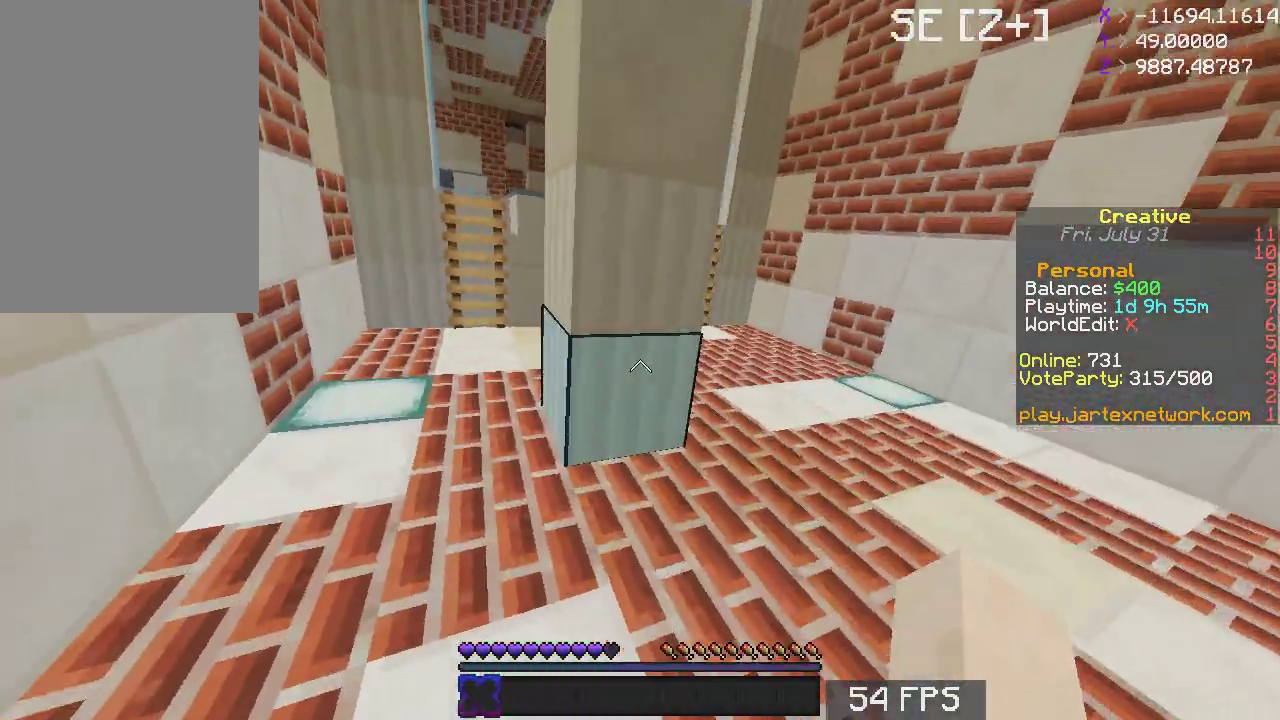
{"keys": ["w"], "mouse": ["left", "right"], "events": [[350, "a", "up"], [367, "mouse_right", "down"], [417, "mouse_left", "down"]]}
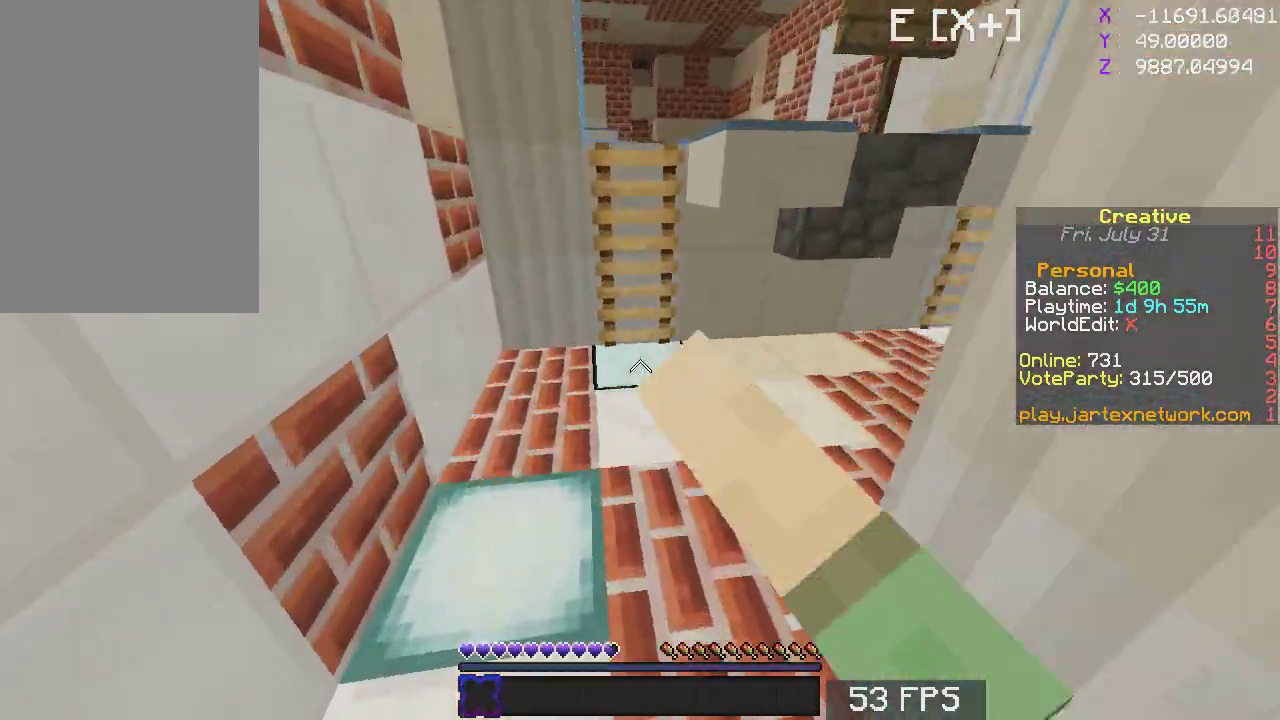
{"keys": ["space", "w"], "mouse": [], "events": [[17, "mouse_right", "up"], [83, "mouse_left", "up"], [450, "space", "down"]]}
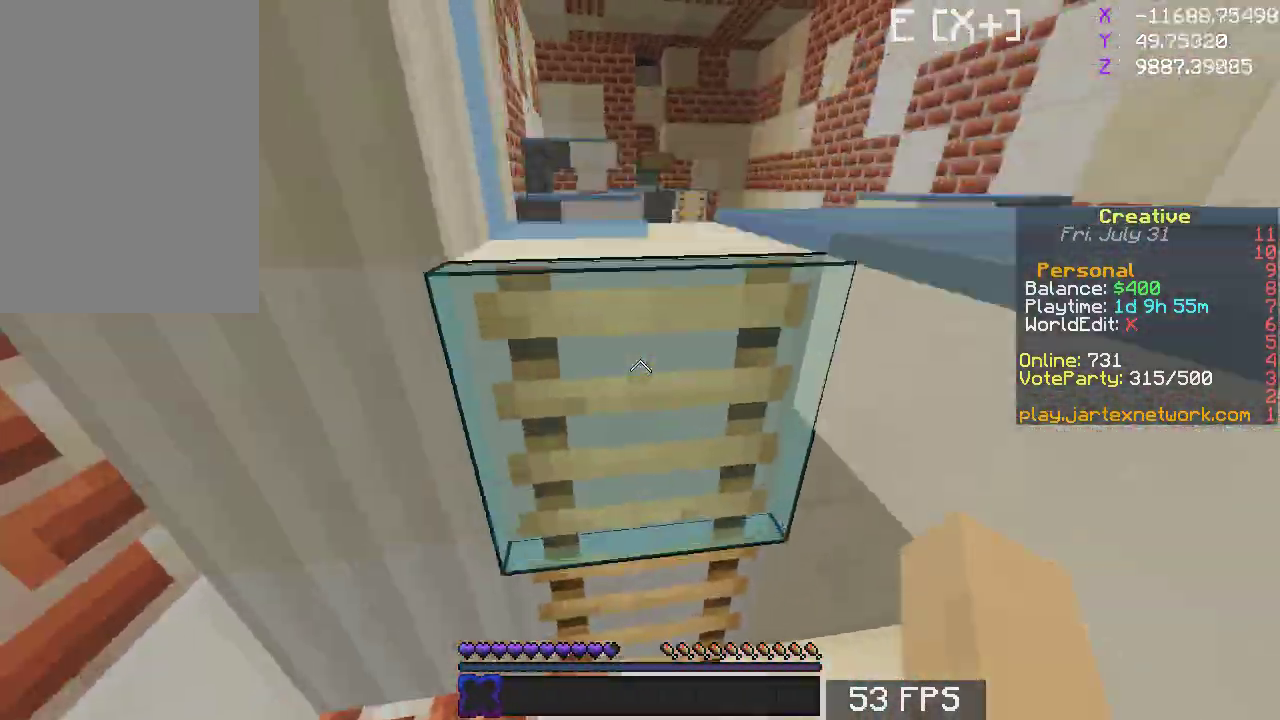
{"keys": ["space", "w"], "mouse": [], "events": []}
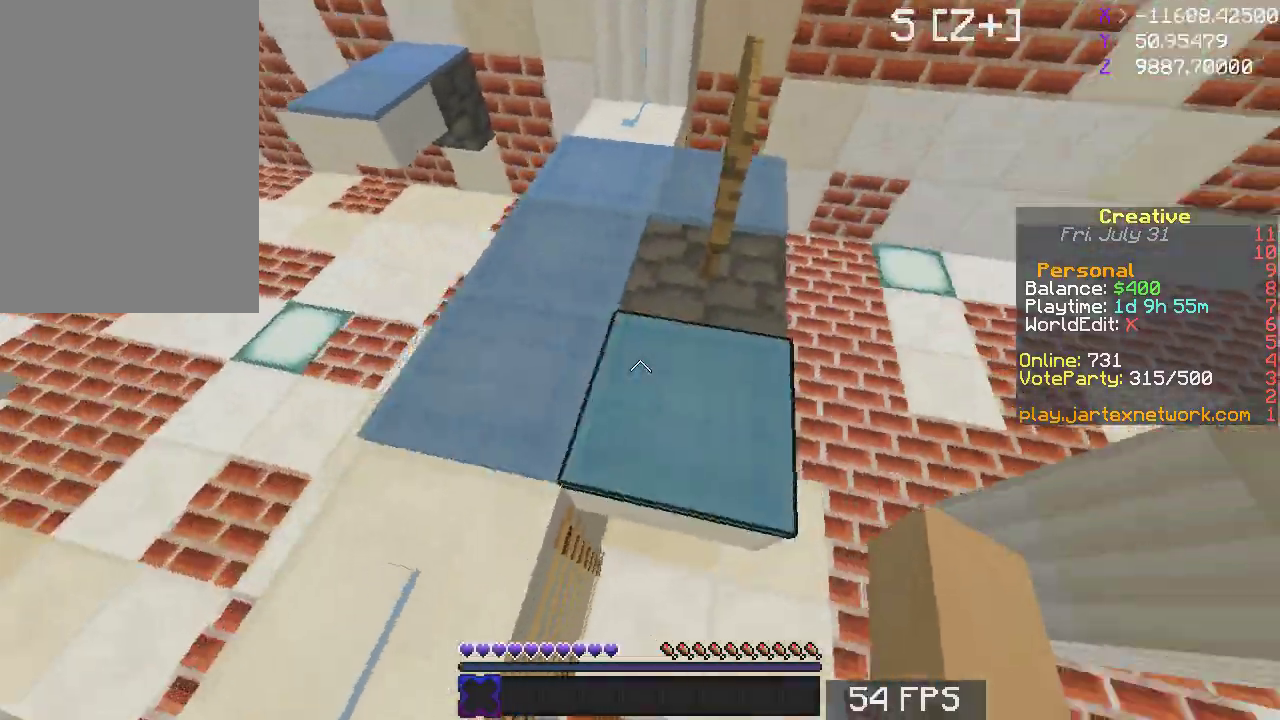
{"keys": ["s"], "mouse": [], "events": [[67, "a", "down"], [183, "space", "up"], [250, "w", "up"], [367, "s", "down"], [400, "a", "up"]]}
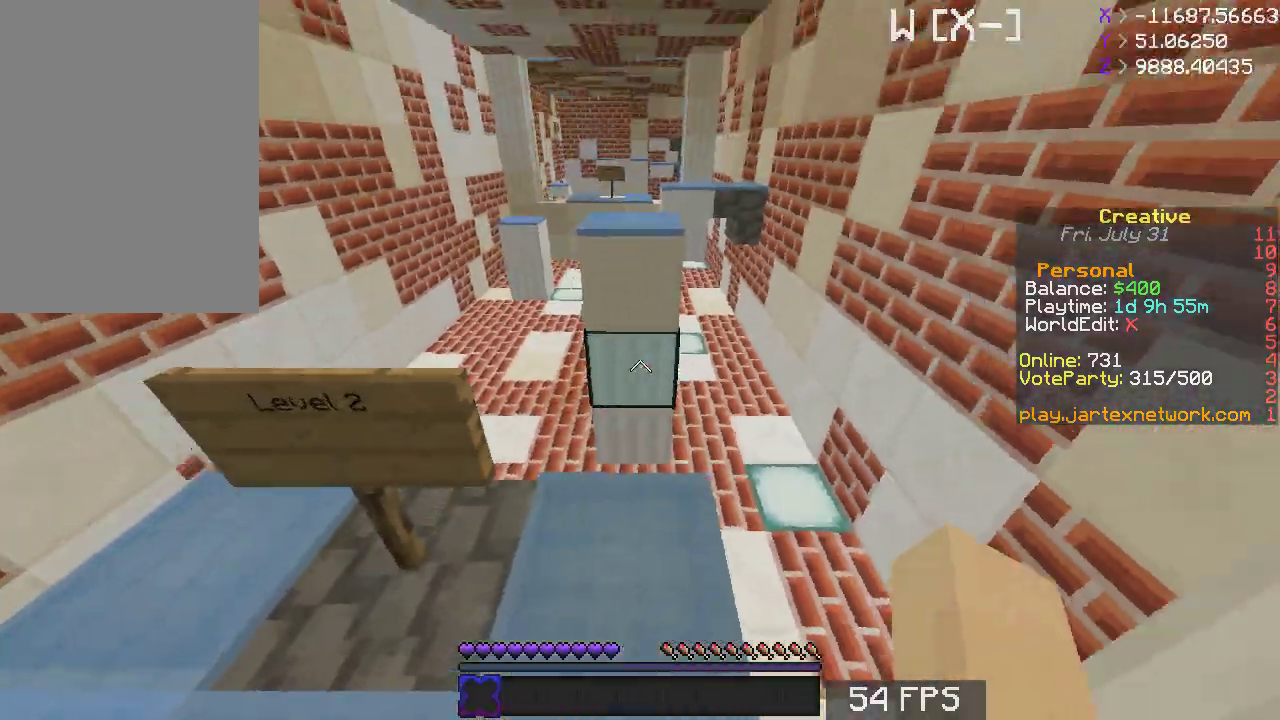
{"keys": ["space", "w"], "mouse": [], "events": [[67, "s", "up"], [117, "a", "down"], [117, "w", "down"], [217, "a", "up"], [467, "space", "down"]]}
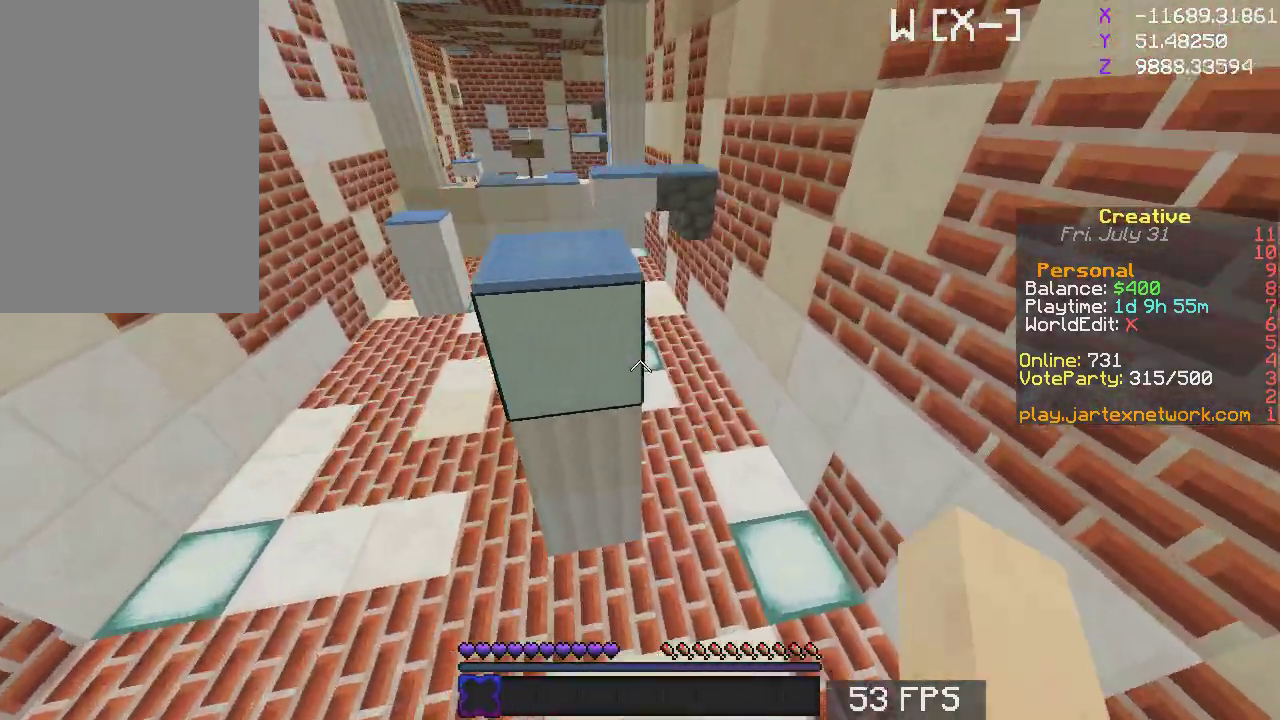
{"keys": ["w"], "mouse": [], "events": [[183, "space", "up"]]}
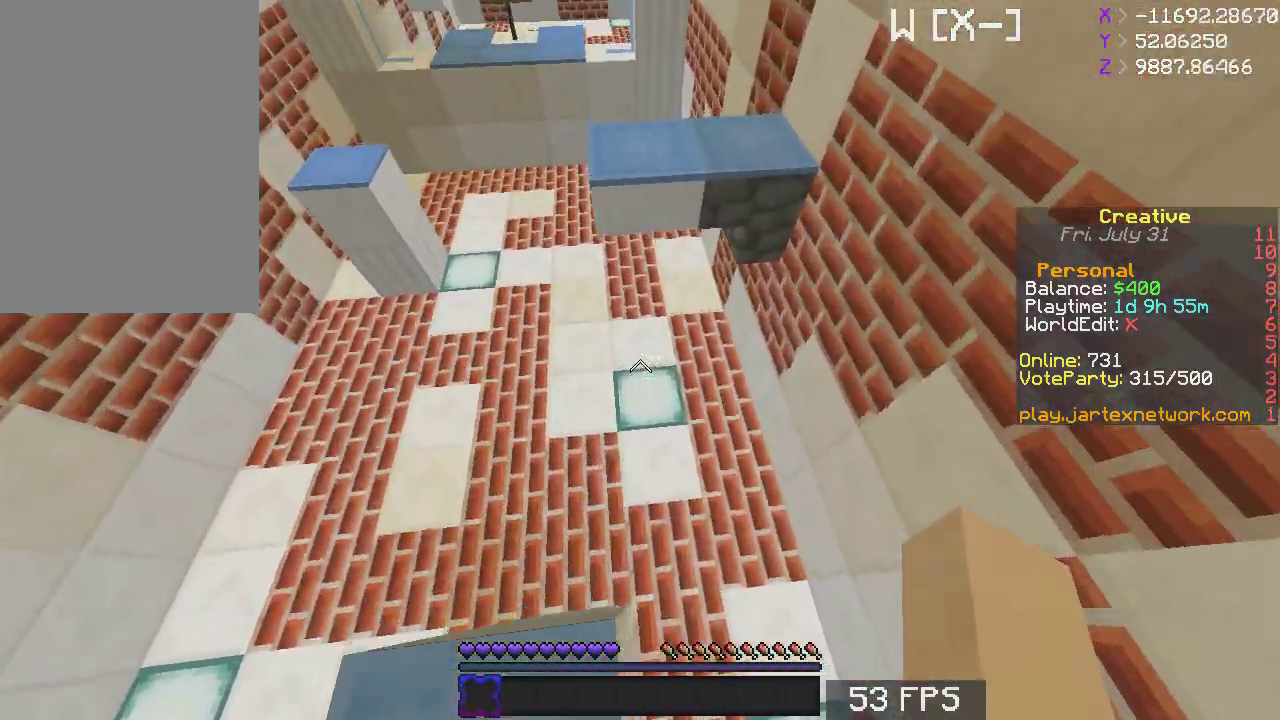
{"keys": [], "mouse": [], "events": [[100, "space", "down"], [333, "space", "up"], [500, "w", "up"]]}
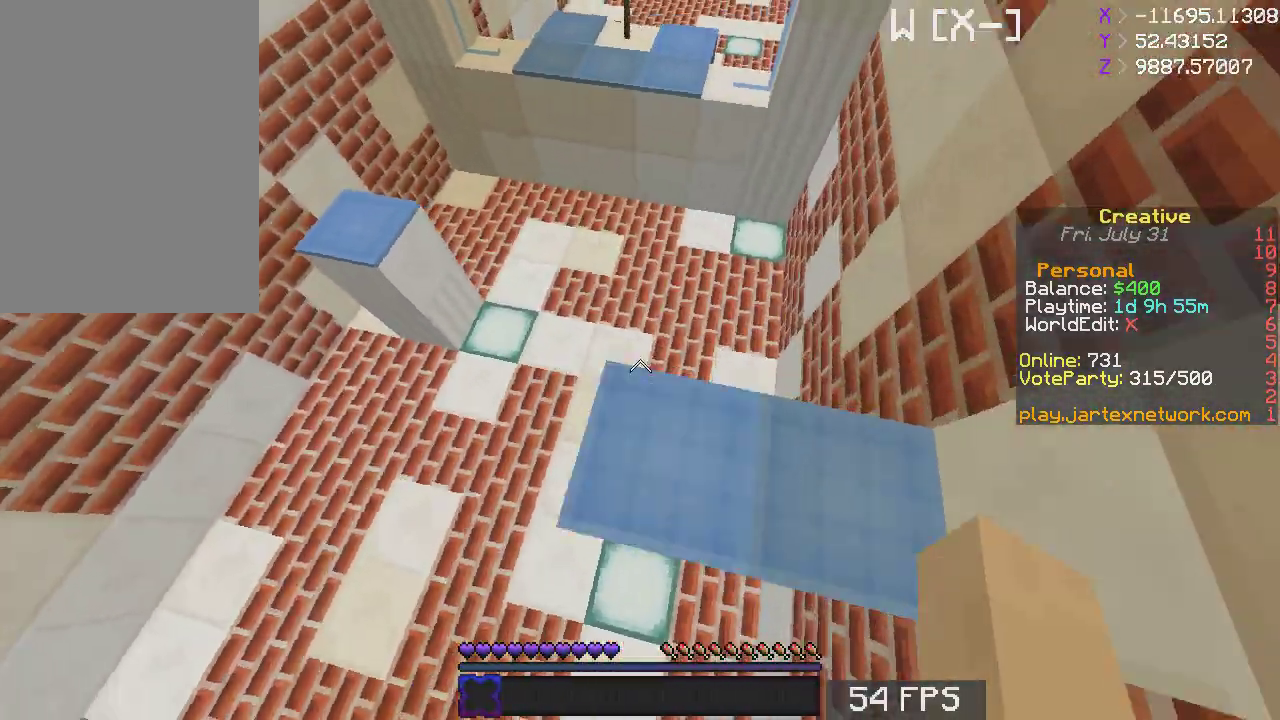
{"keys": [], "mouse": [], "events": [[17, "s", "down"], [417, "s", "up"]]}
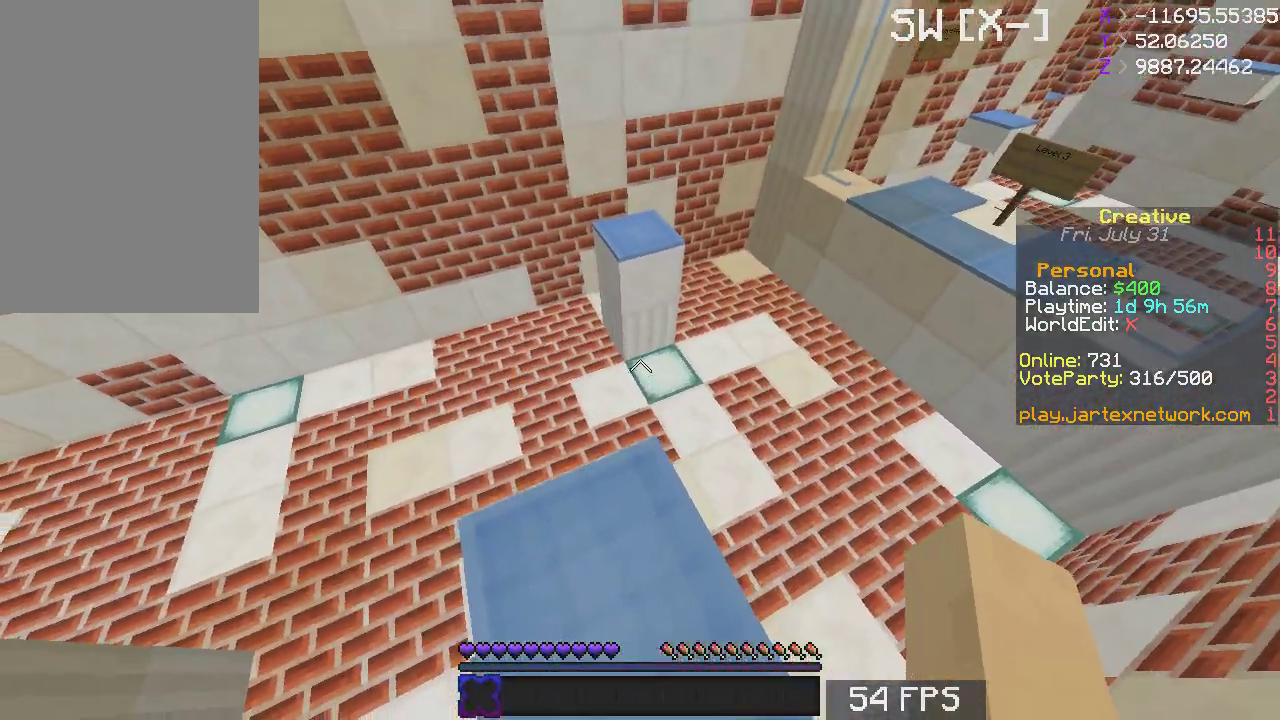
{"keys": ["space", "w"], "mouse": [], "events": [[17, "w", "down"], [317, "space", "down"]]}
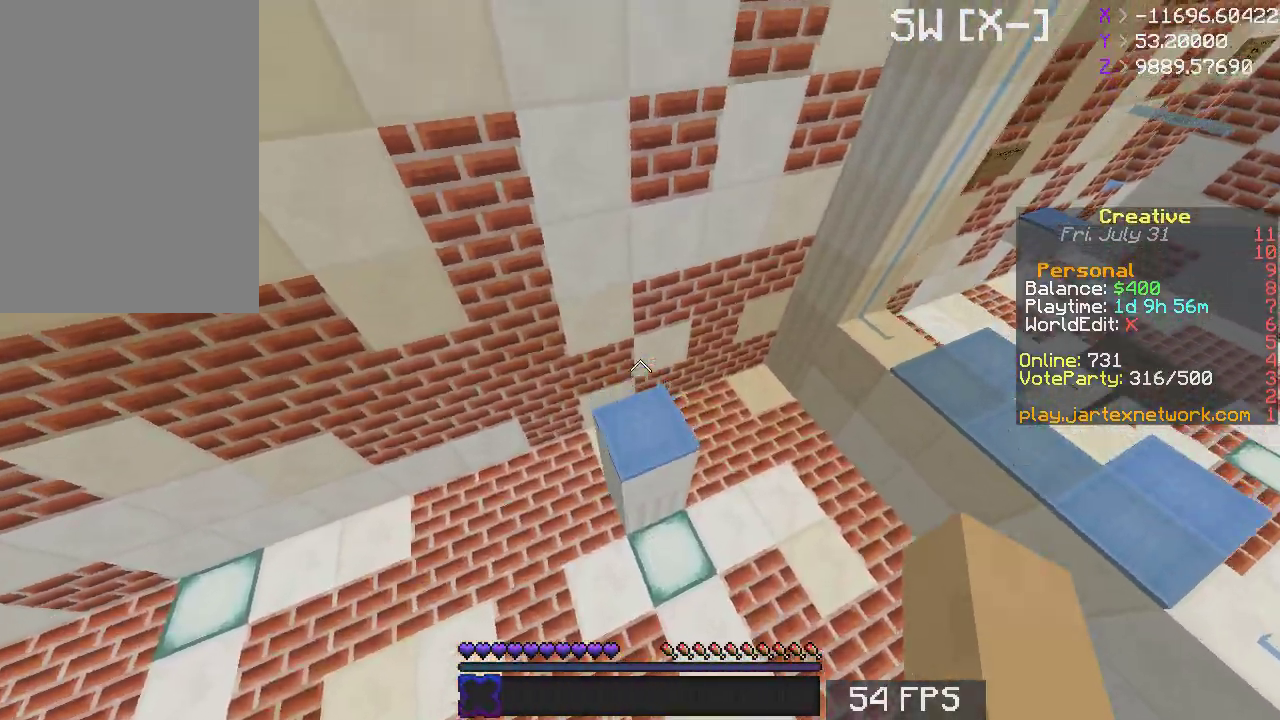
{"keys": ["s"], "mouse": [], "events": [[33, "space", "up"], [217, "w", "up"], [267, "s", "down"]]}
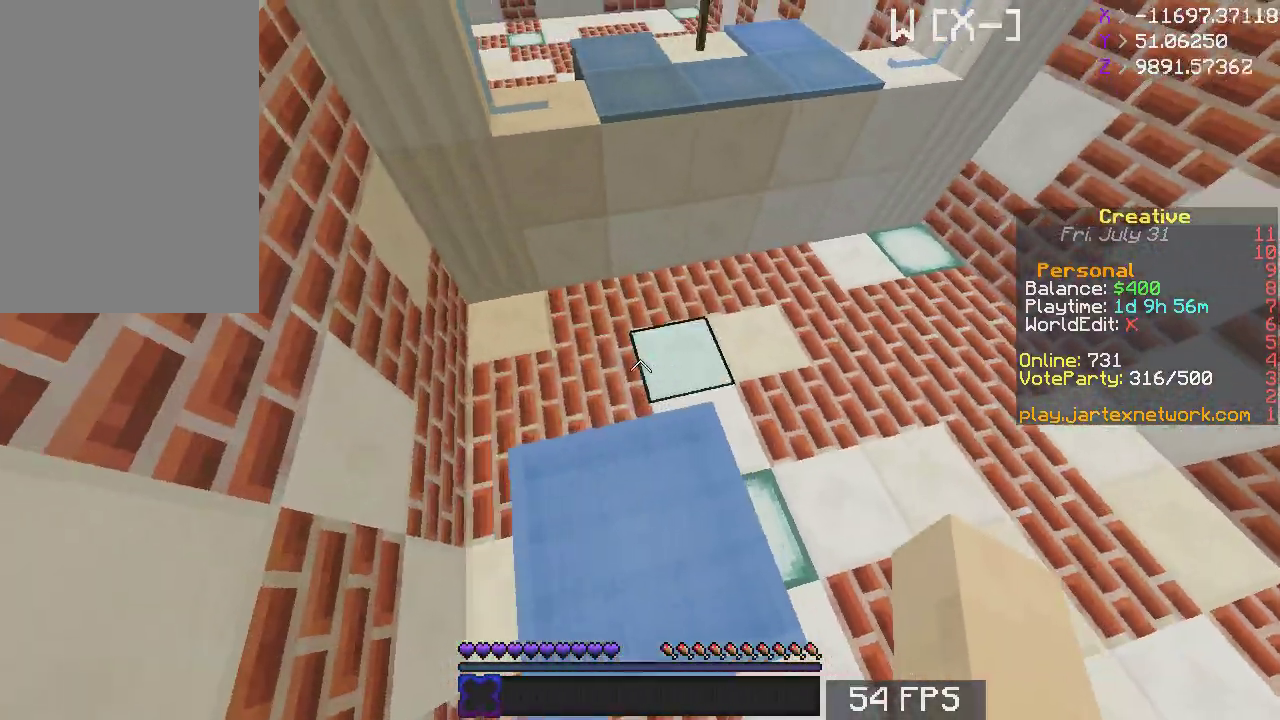
{"keys": ["w"], "mouse": [], "events": [[217, "s", "up"], [333, "w", "down"]]}
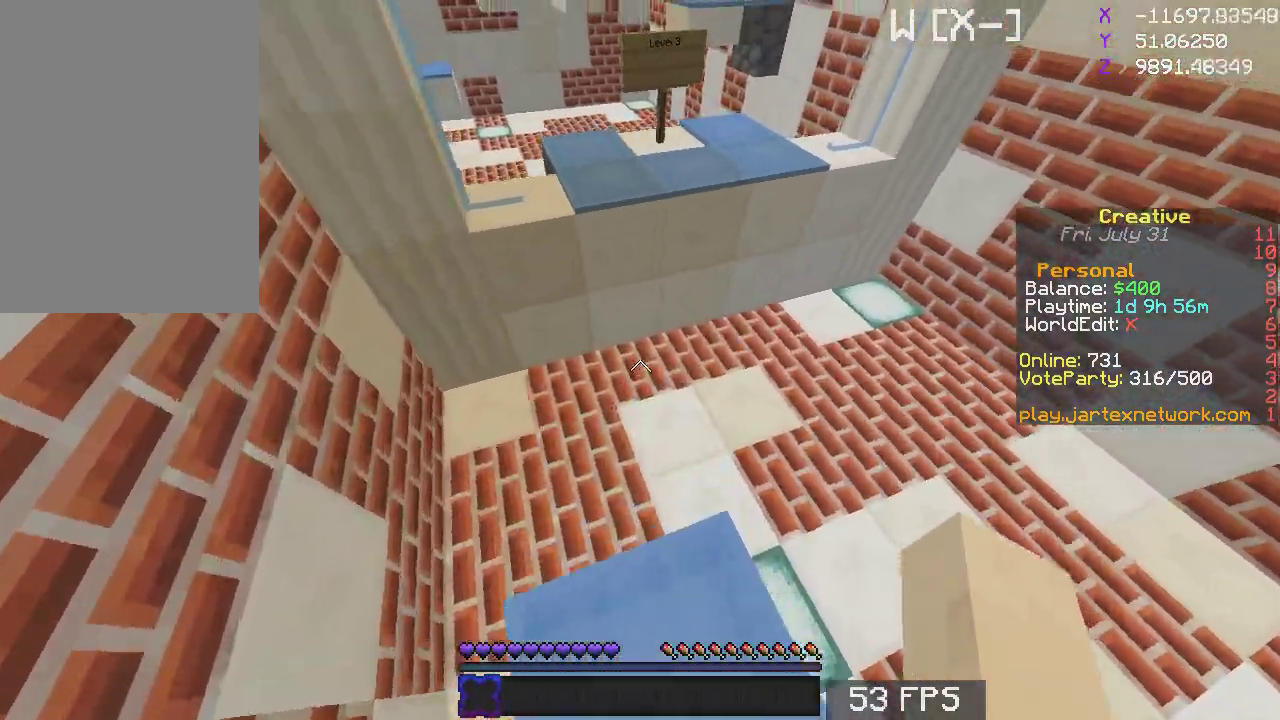
{"keys": ["w"], "mouse": [], "events": [[133, "space", "down"], [333, "space", "up"]]}
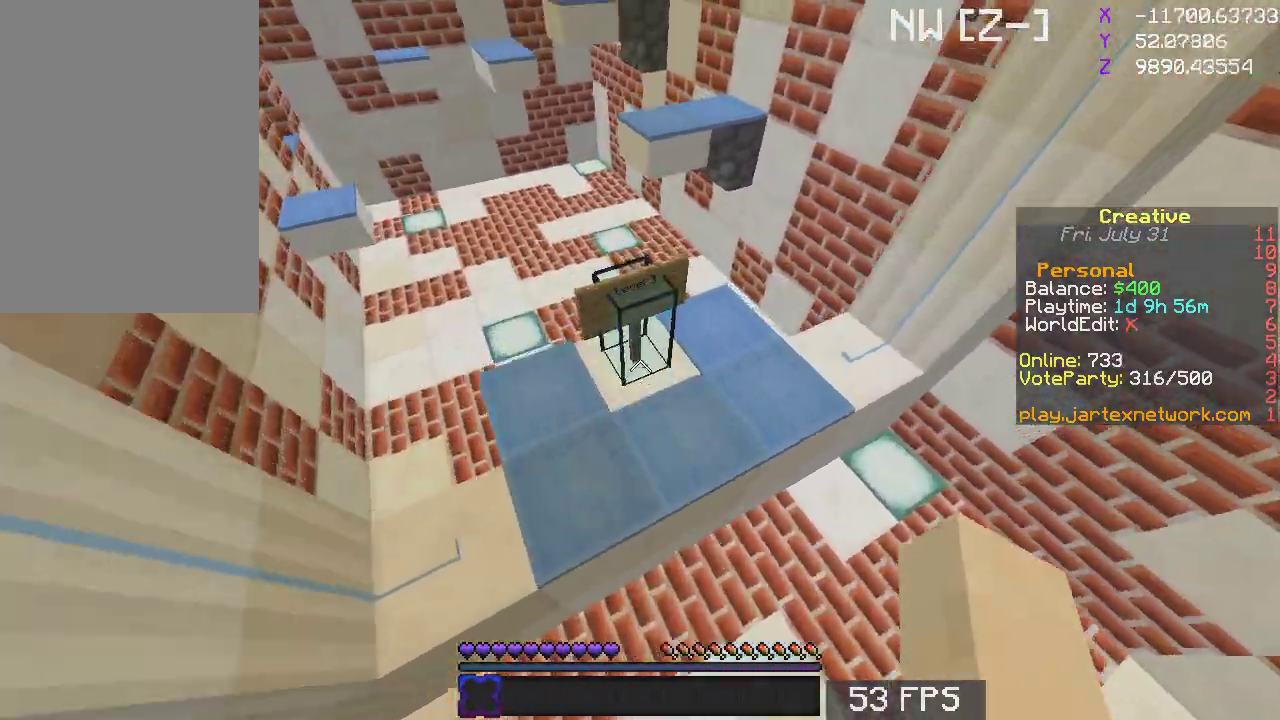
{"keys": ["w"], "mouse": [], "events": [[33, "d", "down"], [500, "d", "up"]]}
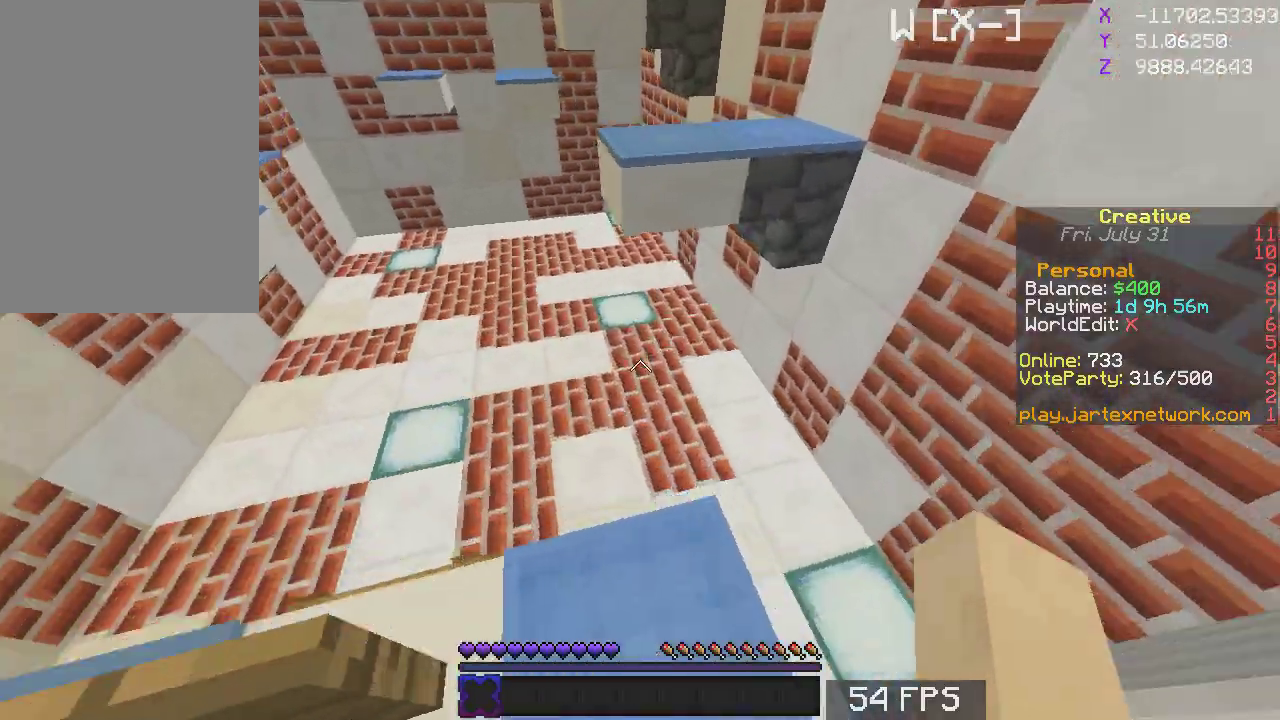
{"keys": ["w"], "mouse": [], "events": [[150, "space", "down"], [317, "space", "up"]]}
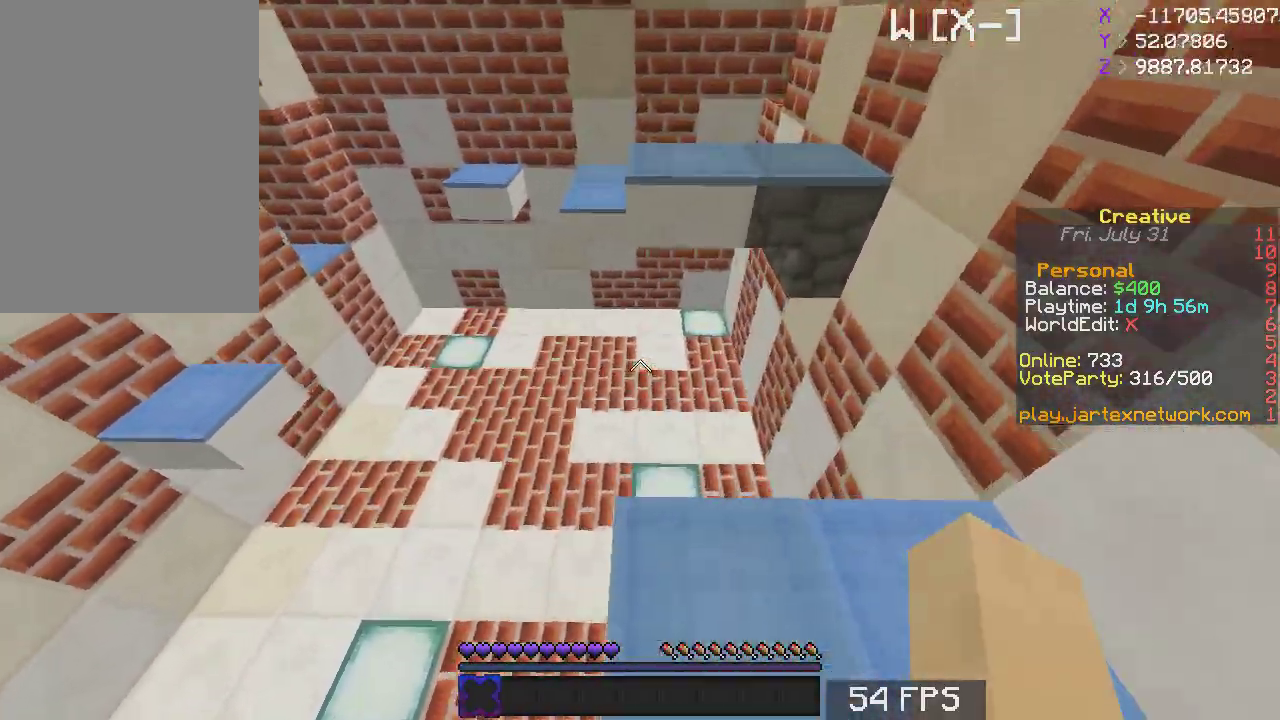
{"keys": ["w"], "mouse": [], "events": [[167, "space", "down"], [350, "space", "up"]]}
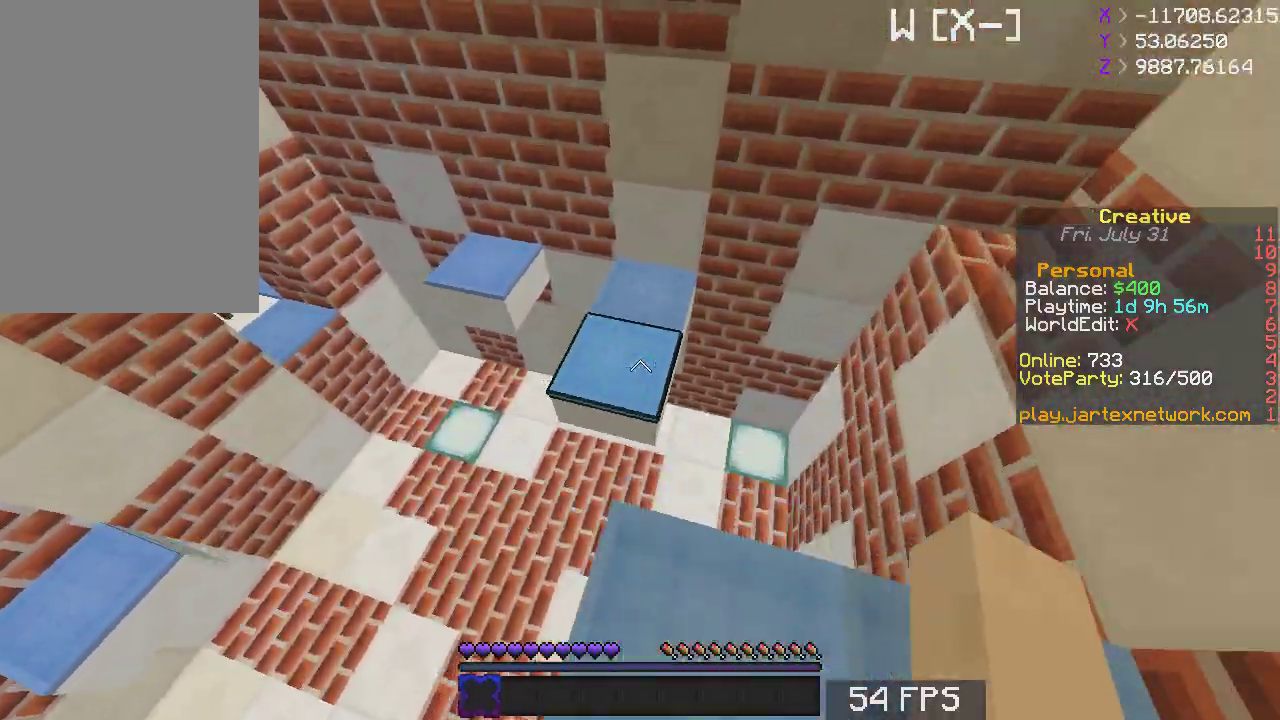
{"keys": ["w"], "mouse": [], "events": [[50, "space", "down"], [233, "space", "up"], [283, "w", "up"], [500, "w", "down"]]}
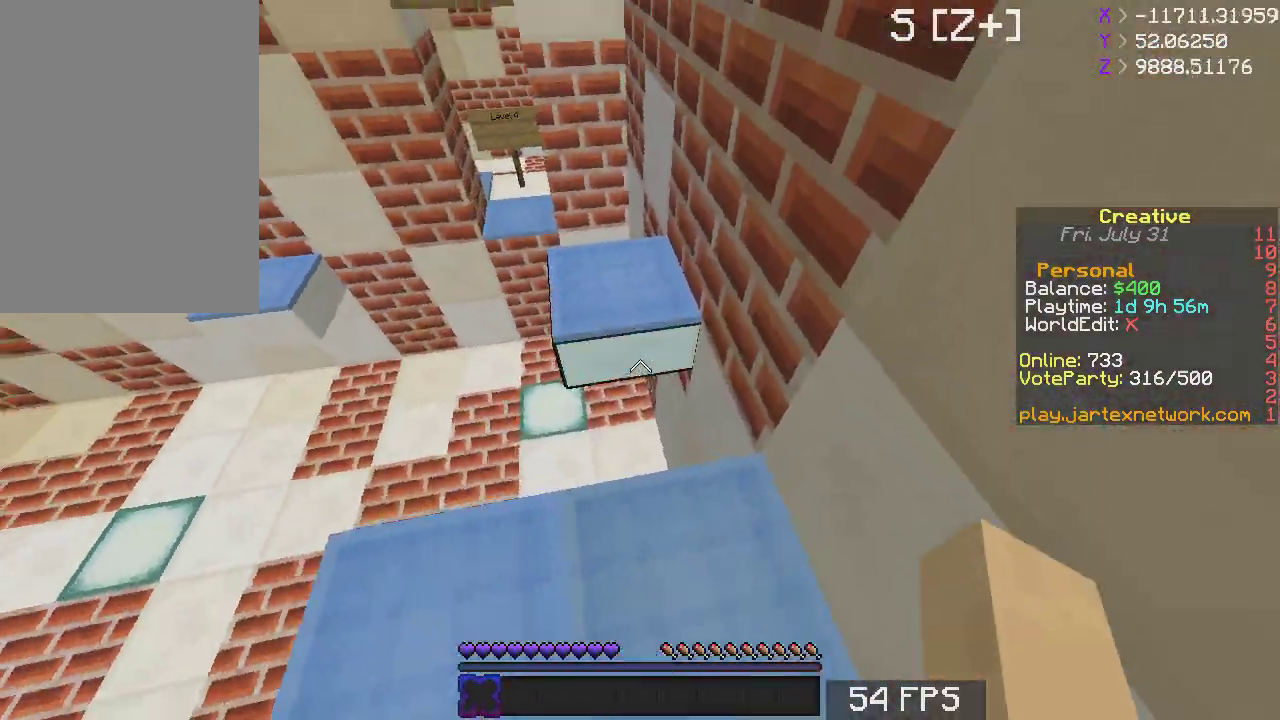
{"keys": ["s"], "mouse": [], "events": [[167, "space", "down"], [350, "space", "up"], [350, "w", "up"], [417, "s", "down"]]}
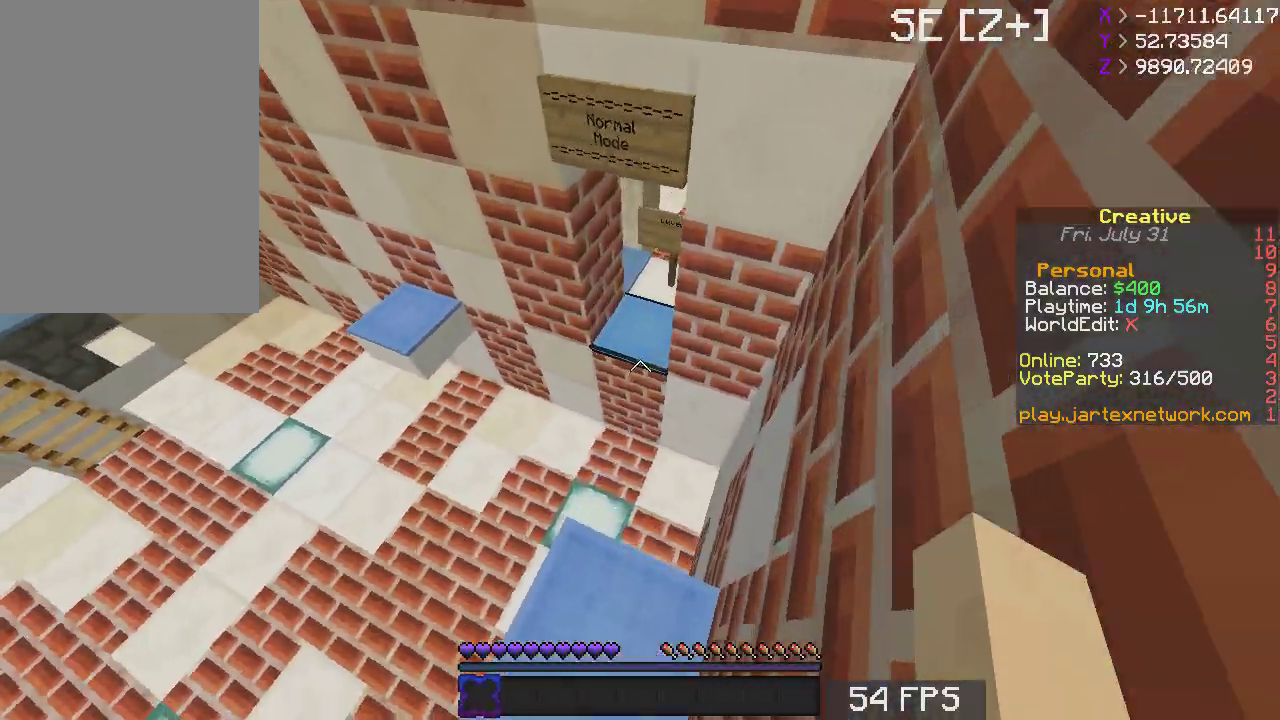
{"keys": ["w"], "mouse": [], "events": [[67, "a", "down"], [317, "a", "up"], [317, "s", "up"], [367, "w", "down"]]}
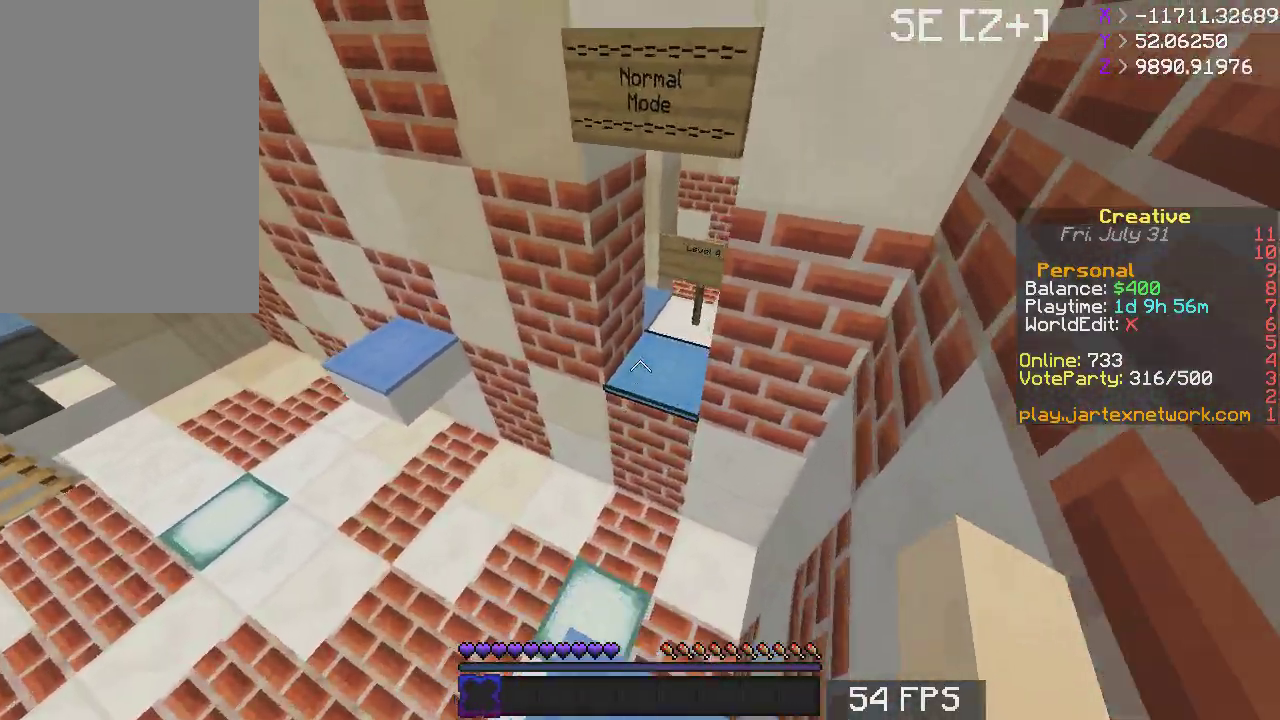
{"keys": ["d", "w"], "mouse": [], "events": [[67, "space", "down"], [283, "space", "up"], [317, "d", "down"]]}
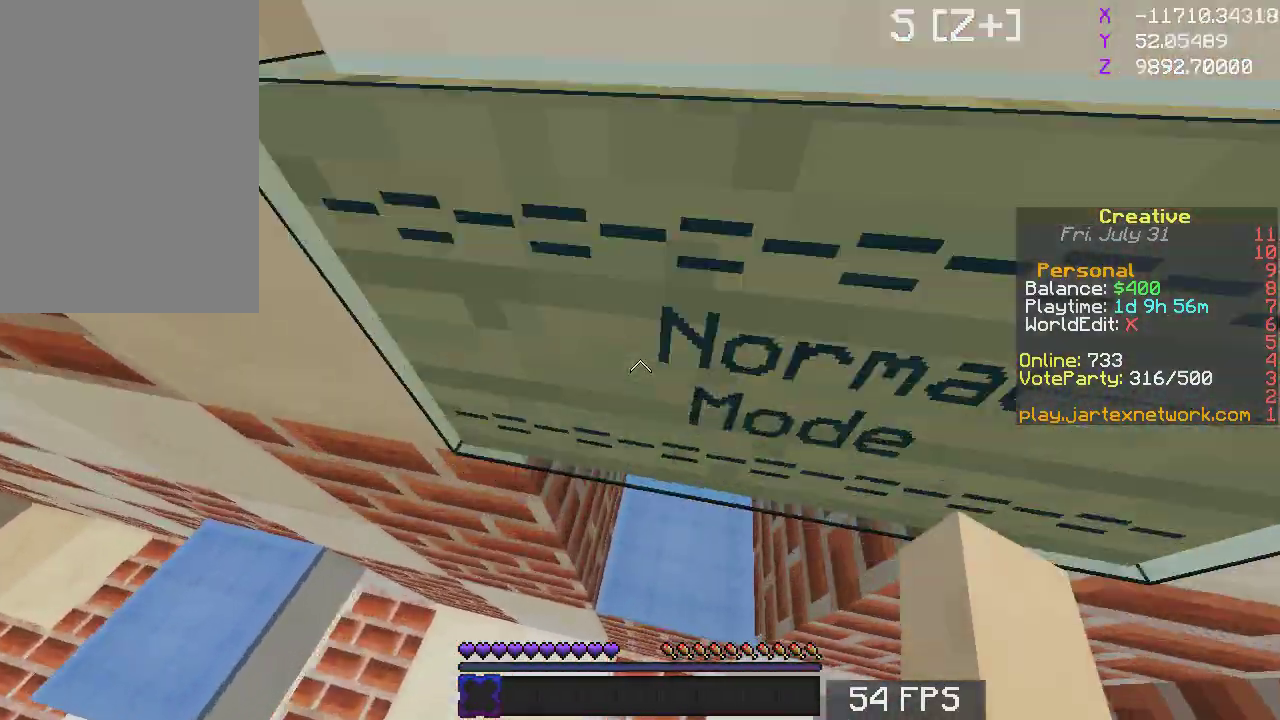
{"keys": ["w"], "mouse": [], "events": [[483, "d", "up"]]}
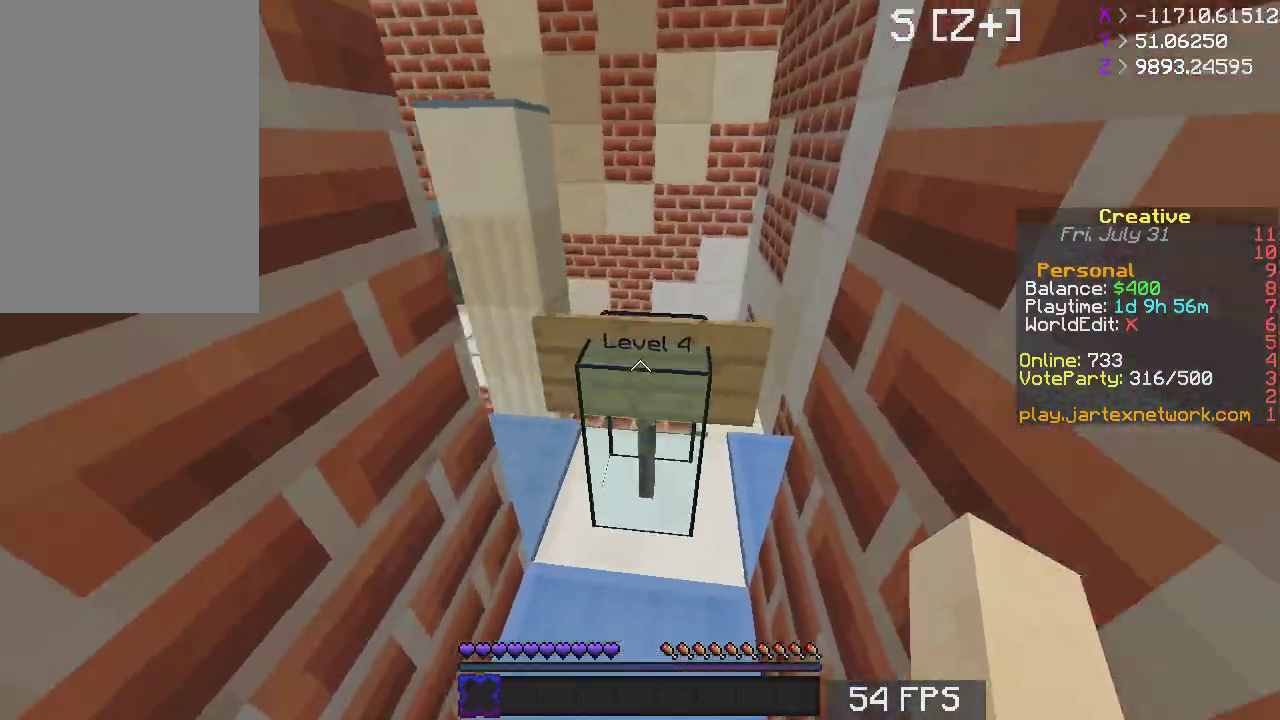
{"keys": ["s"], "mouse": [], "events": [[250, "w", "up"], [417, "d", "down"], [417, "s", "down"], [500, "d", "up"]]}
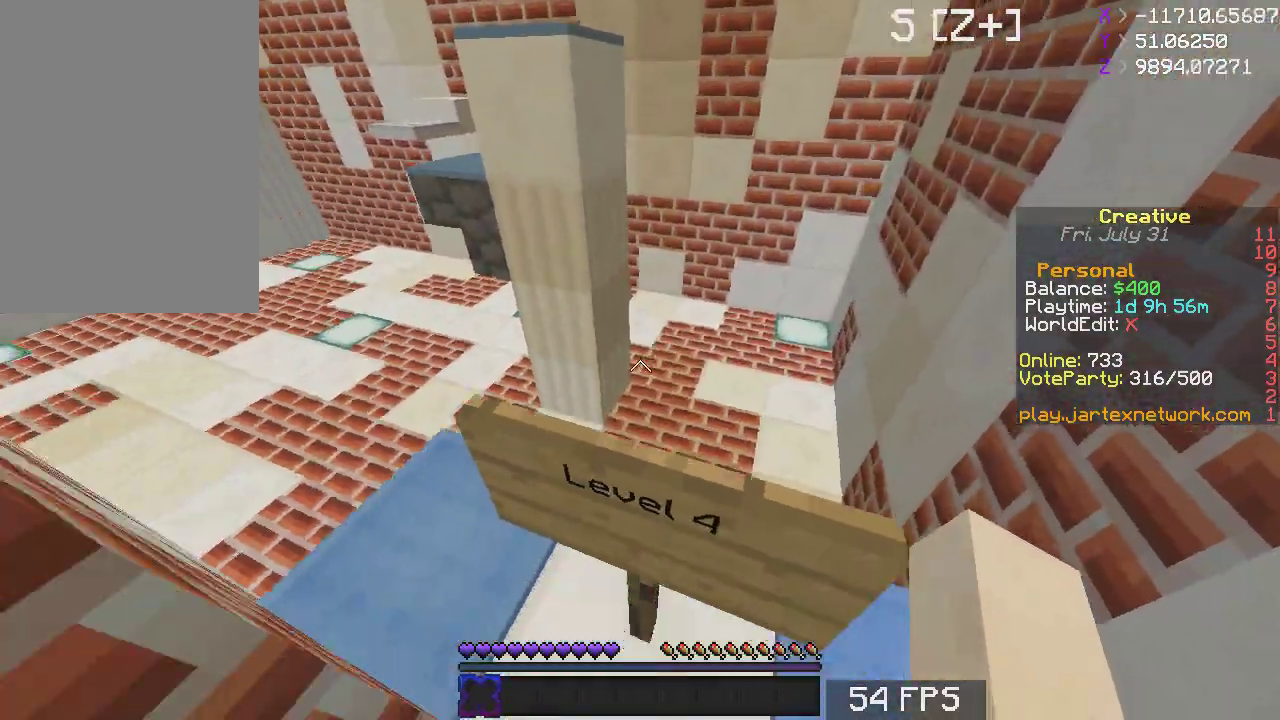
{"keys": ["w"], "mouse": [], "events": [[50, "s", "up"], [133, "w", "down"]]}
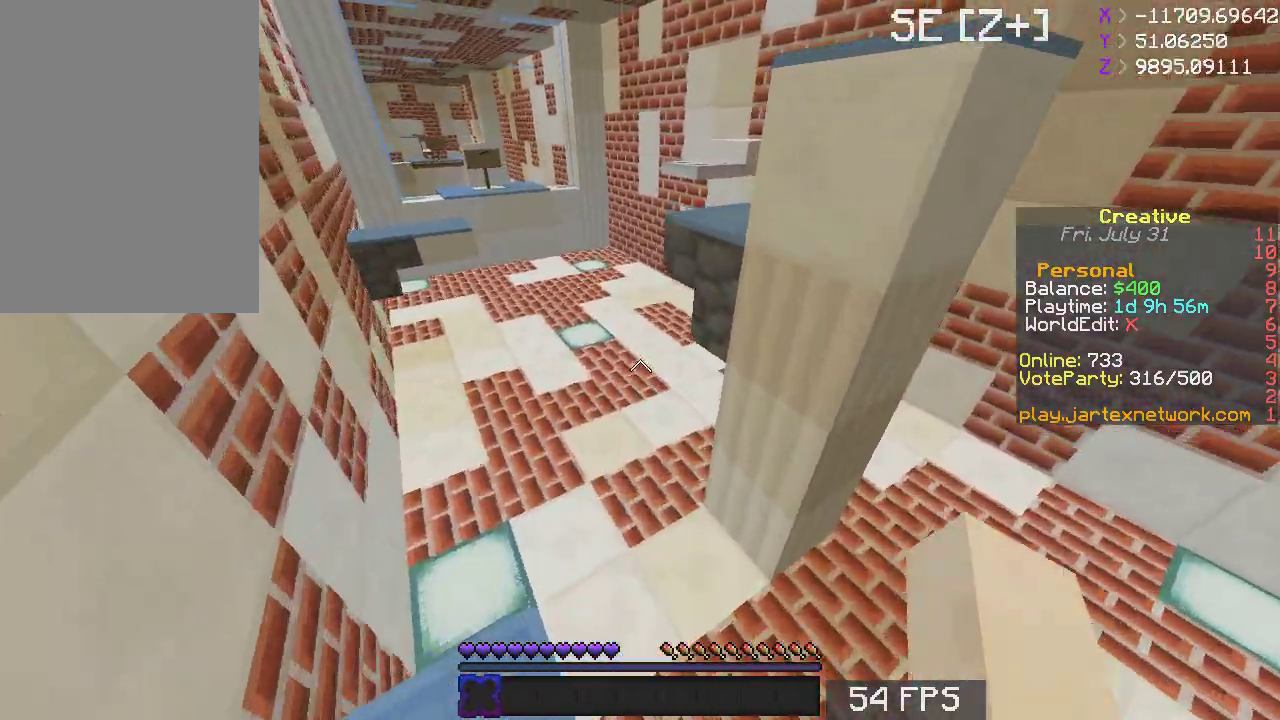
{"keys": ["w"], "mouse": [], "events": [[17, "a", "down"], [117, "a", "up"], [167, "space", "down"], [350, "space", "up"]]}
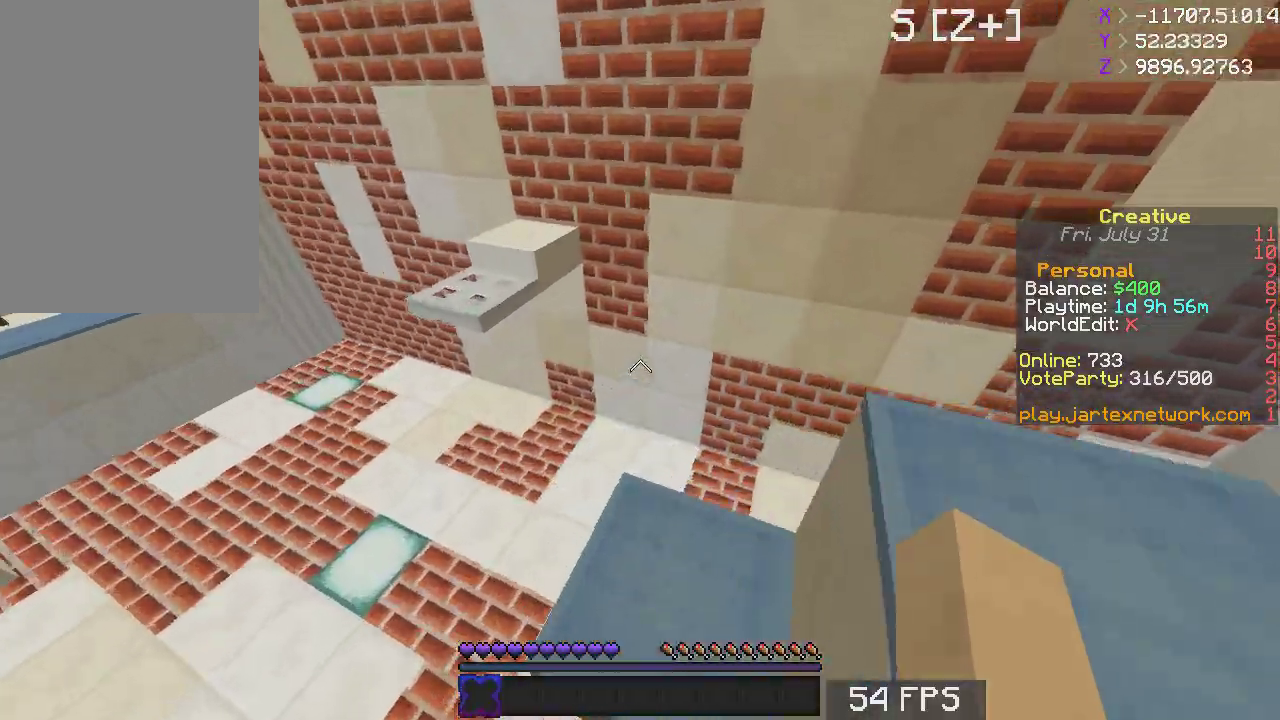
{"keys": ["w"], "mouse": [], "events": [[33, "d", "down"], [167, "w", "up"], [233, "s", "down"], [317, "d", "up"], [367, "s", "up"], [433, "w", "down"]]}
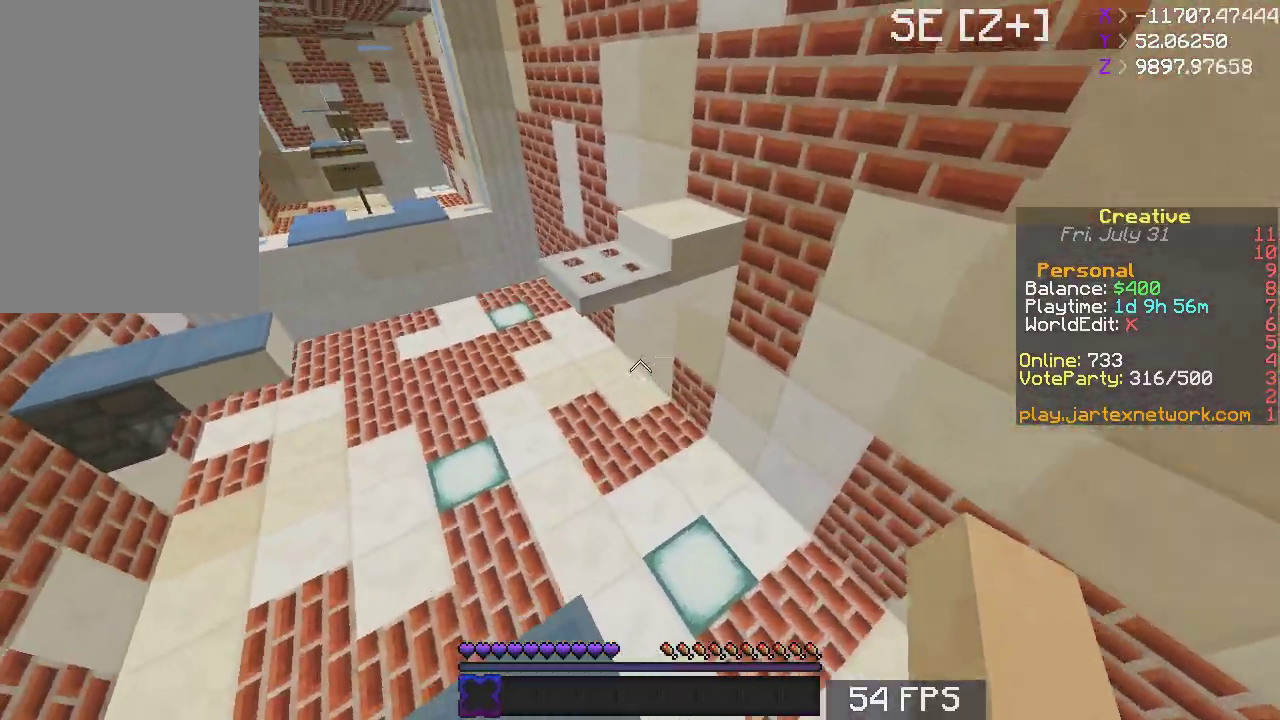
{"keys": ["w"], "mouse": [], "events": [[83, "space", "down"], [267, "space", "up"]]}
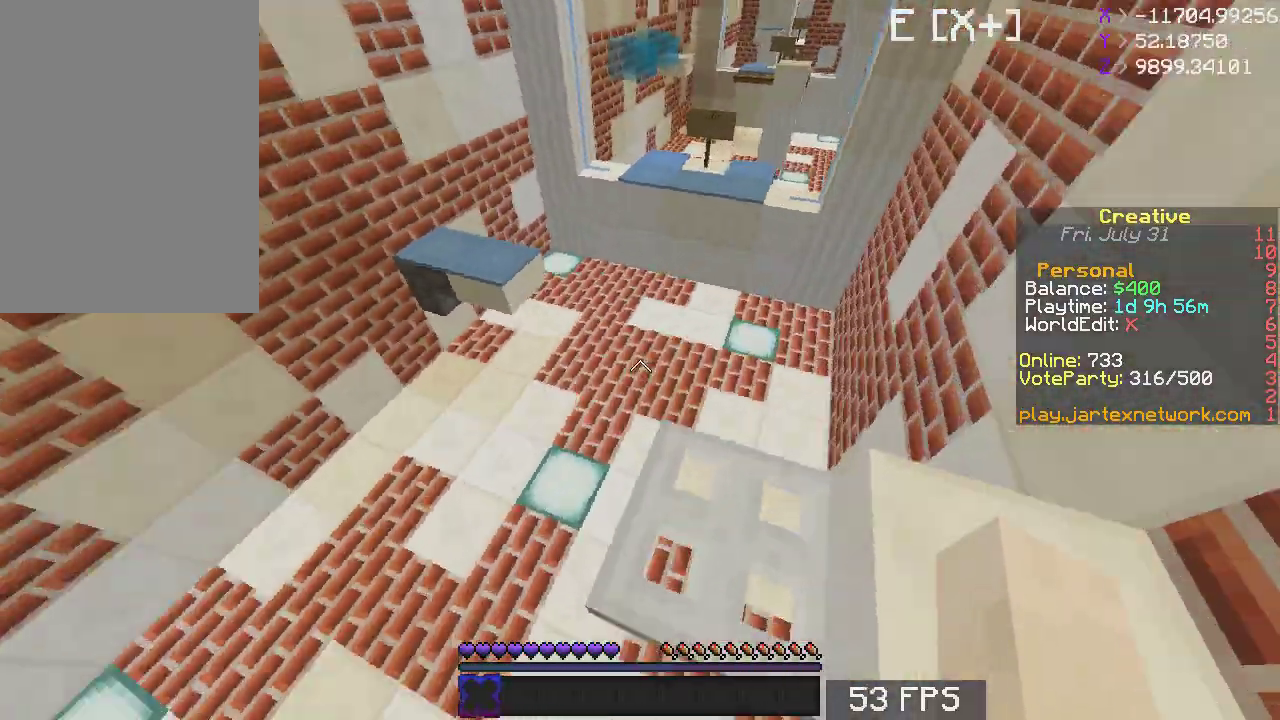
{"keys": ["w"], "mouse": [], "events": [[17, "w", "up"], [133, "s", "down"], [217, "s", "up"], [433, "w", "down"]]}
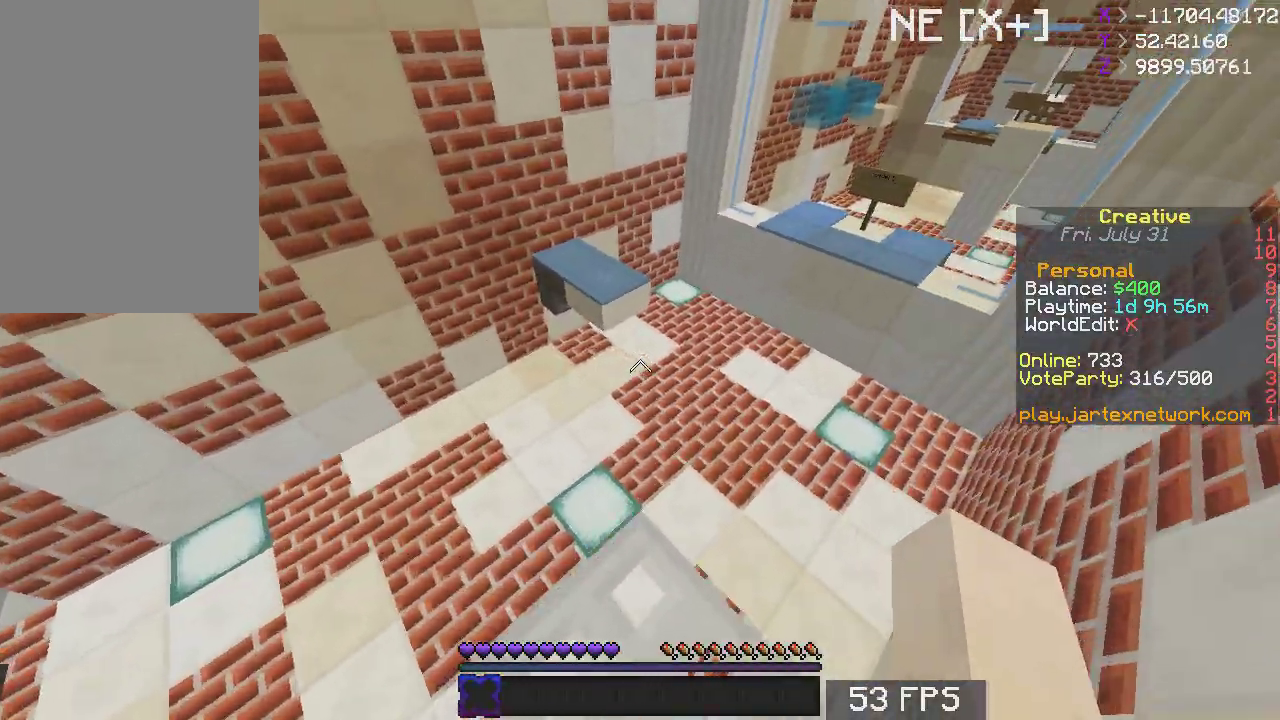
{"keys": ["w"], "mouse": [], "events": [[217, "space", "down"], [467, "space", "up"]]}
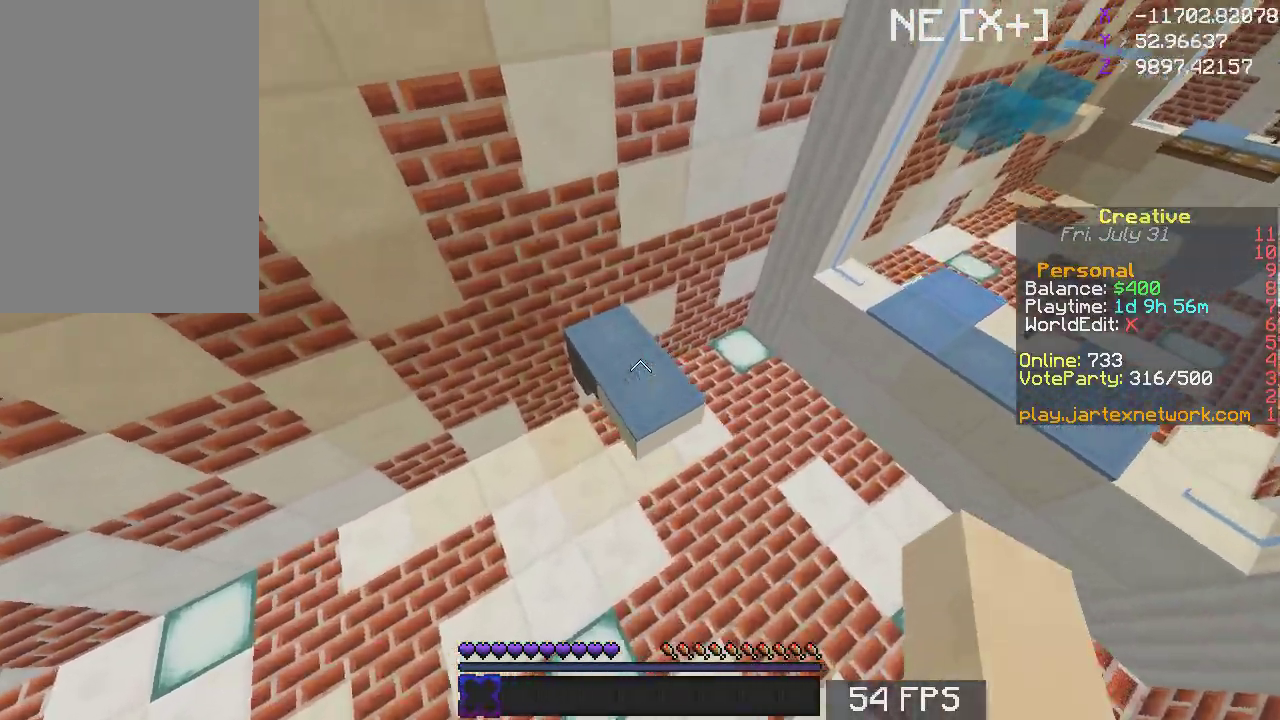
{"keys": ["s"], "mouse": [], "events": [[233, "a", "down"], [317, "w", "up"], [383, "s", "down"], [467, "a", "up"]]}